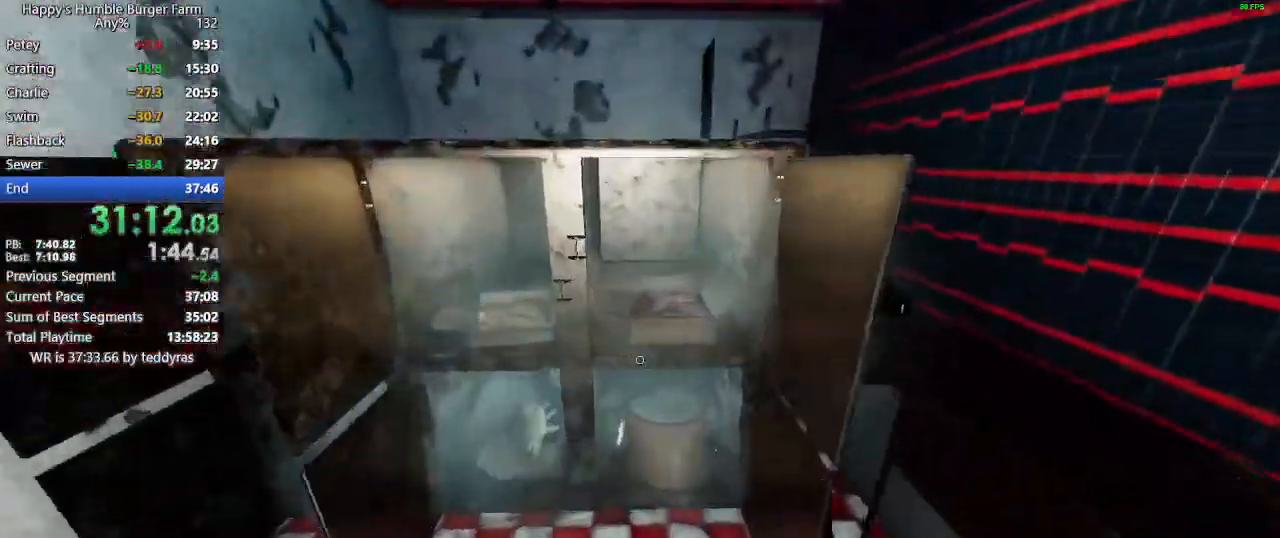
Gameplay with keyboard and mouse; each line is a JSON object with the keys and mouse buttons held at the frame after it. "events" lists presses ("down") and releases ("up") of "1", "2", "3", "4", "5", "a", "alt", "c", "caps_lock", "ctrl", "d", "e", "f", "g", "q", "r", "s", "shift", "space", "t", "tab", "v", "w", "x", "z", "mouse_left", "mouse_wheel" and "mouse_right" between this image and that frame as [ms after this image, input, new state], when the widget could be followed in between. "mouse_left", "mouse_wheel", "mouse_right" = the "left", "wheel", "right" buttons of the "mouse" list. No other keys are recorded. "wheel" means that the mouse wheel is clicked or scrolled. "mouse_move" is the direction in which the mouse moves at that frame (one of eight, or "still"), when it could be read.
{"keys": ["shift", "w"], "mouse": [], "mouse_move": "right", "events": [[17, "w", "up"], [67, "shift", "up"], [250, "mouse_left", "down"], [350, "mouse_left", "up"], [433, "shift", "down"], [433, "w", "down"]]}
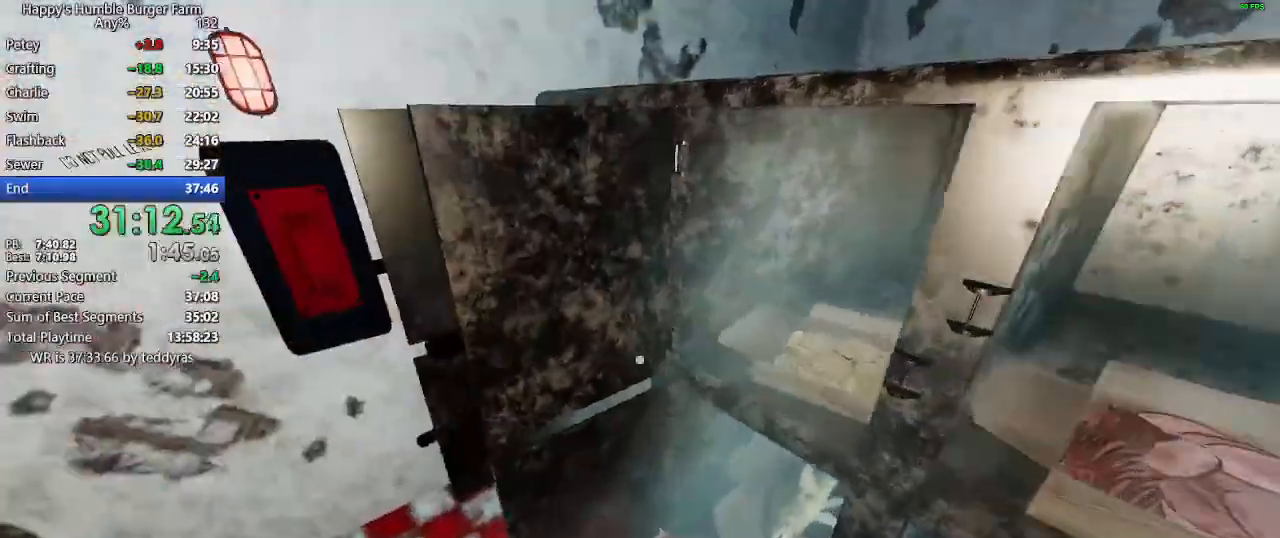
{"keys": ["shift", "w"], "mouse": [], "mouse_move": "right", "events": [[33, "shift", "up"], [33, "w", "up"], [267, "mouse_left", "down"], [317, "mouse_left", "up"], [450, "shift", "down"], [450, "w", "down"]]}
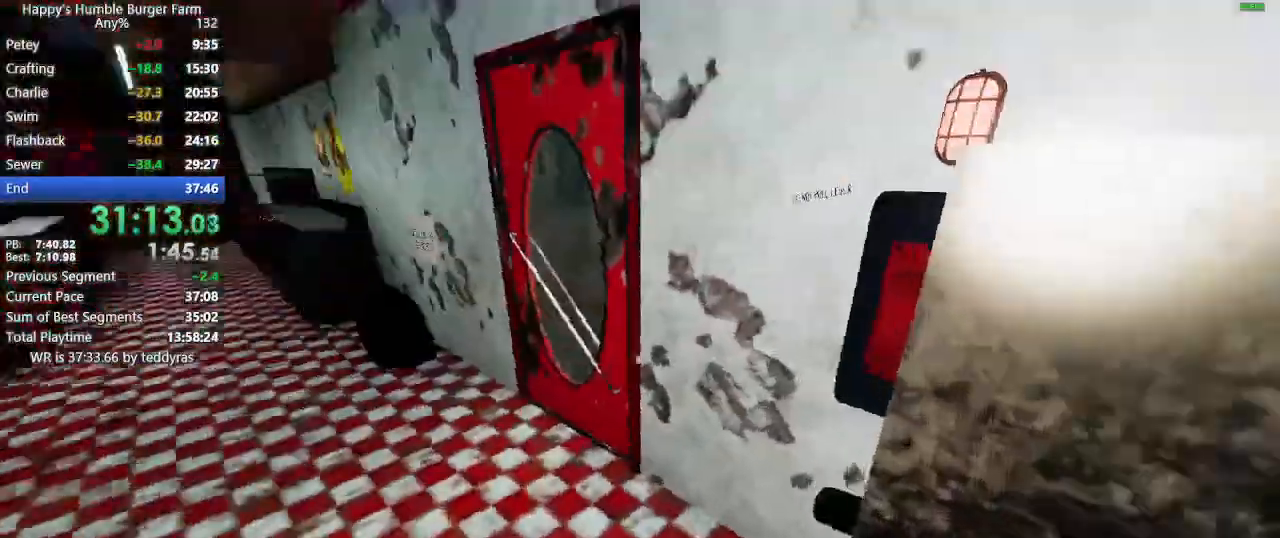
{"keys": ["shift", "w"], "mouse": [], "mouse_move": "still", "events": [[233, "shift", "up"], [233, "w", "up"], [383, "shift", "down"], [383, "w", "down"]]}
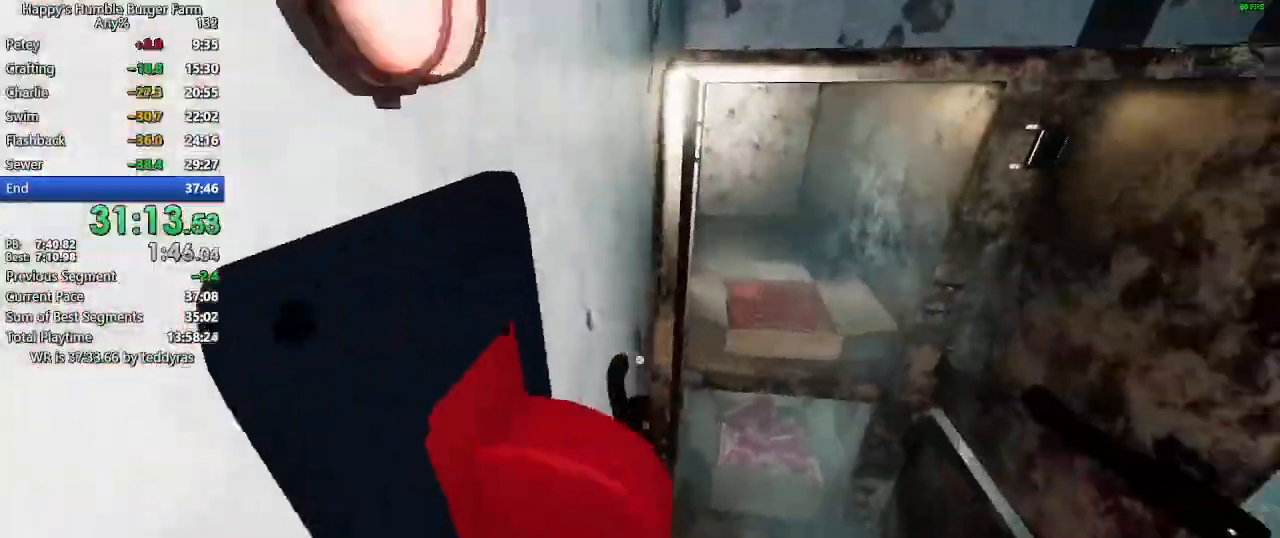
{"keys": [], "mouse": [], "events": [[17, "shift", "up"], [17, "w", "up"], [267, "w", "down"], [300, "shift", "down"], [400, "shift", "up"], [400, "w", "up"]]}
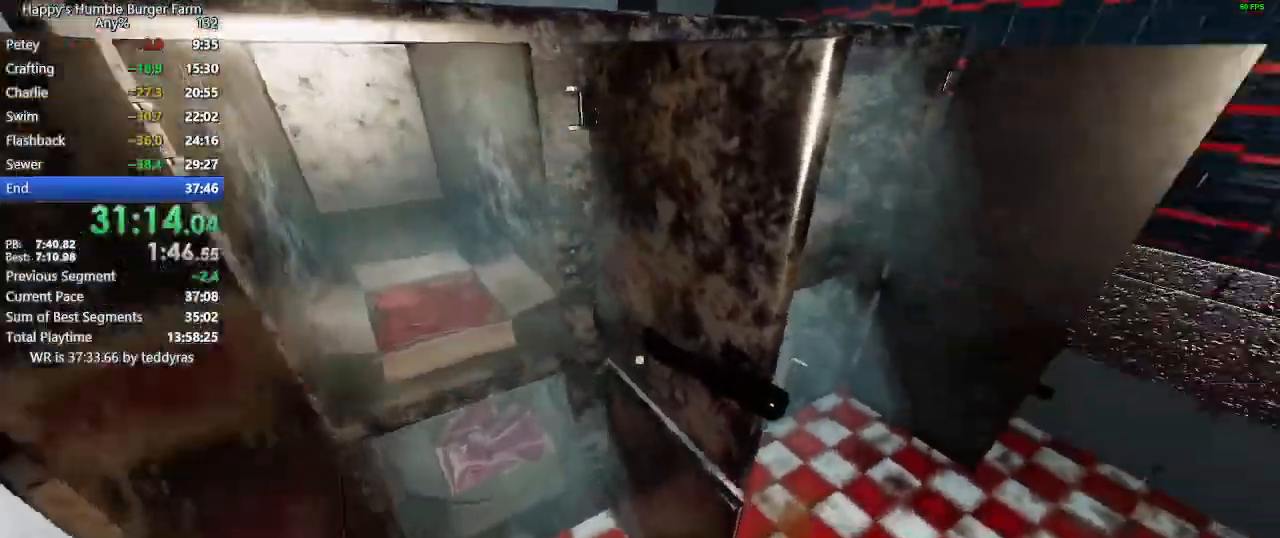
{"keys": [], "mouse": [], "mouse_move": "still", "events": [[83, "shift", "down"], [83, "w", "down"], [167, "shift", "up"], [167, "w", "up"], [450, "mouse_left", "down"], [500, "mouse_left", "up"]]}
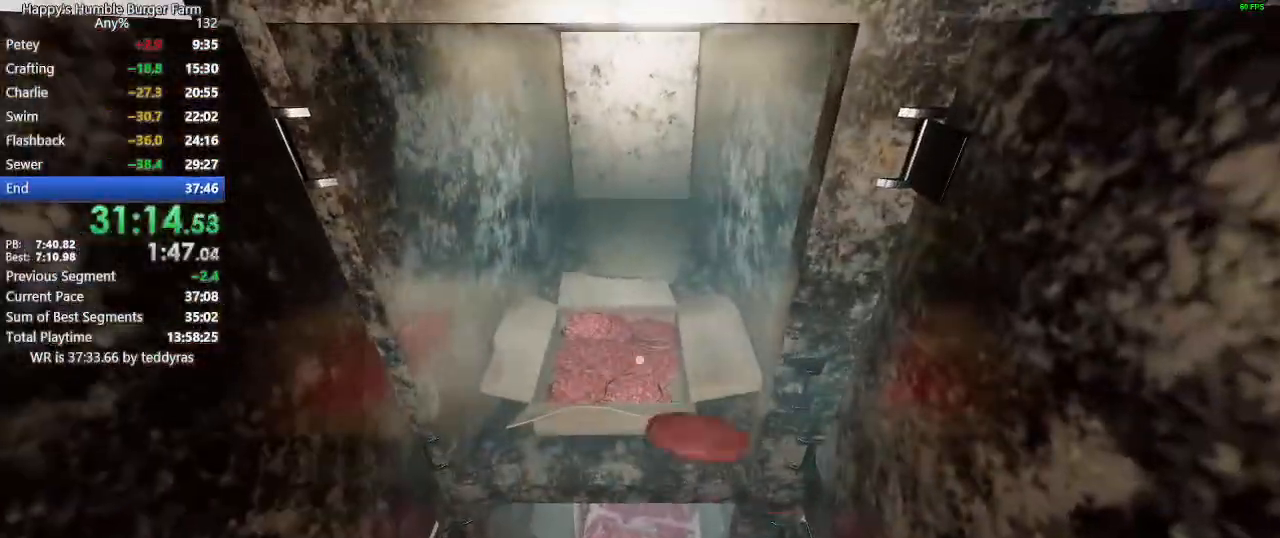
{"keys": ["shift", "w"], "mouse": [], "mouse_move": "right", "events": [[100, "mouse_left", "down"], [150, "mouse_left", "up"], [233, "mouse_left", "down"], [283, "mouse_left", "up"], [383, "mouse_left", "down"], [417, "mouse_left", "up"], [467, "shift", "down"], [467, "w", "down"]]}
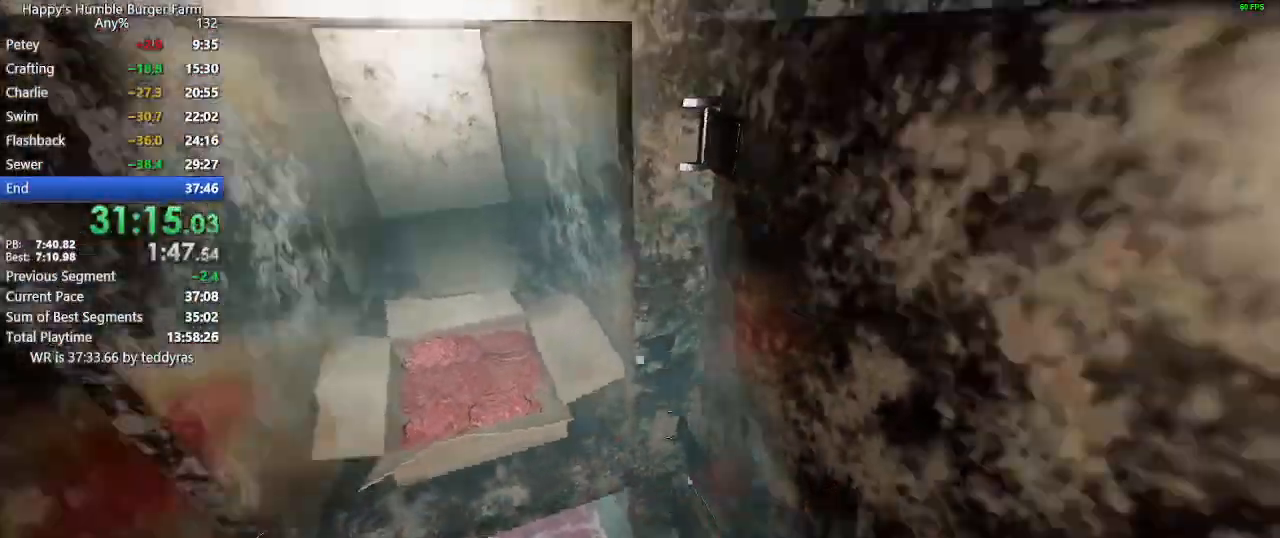
{"keys": ["shift", "w"], "mouse": [], "mouse_move": "still", "events": []}
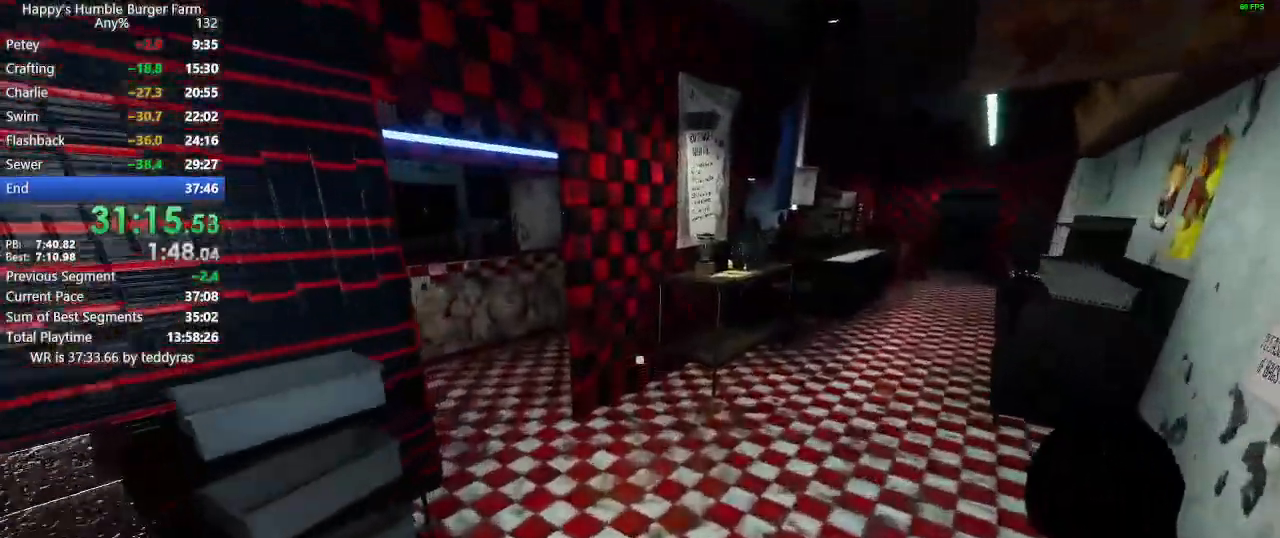
{"keys": ["shift", "w"], "mouse": [], "mouse_move": "still", "events": []}
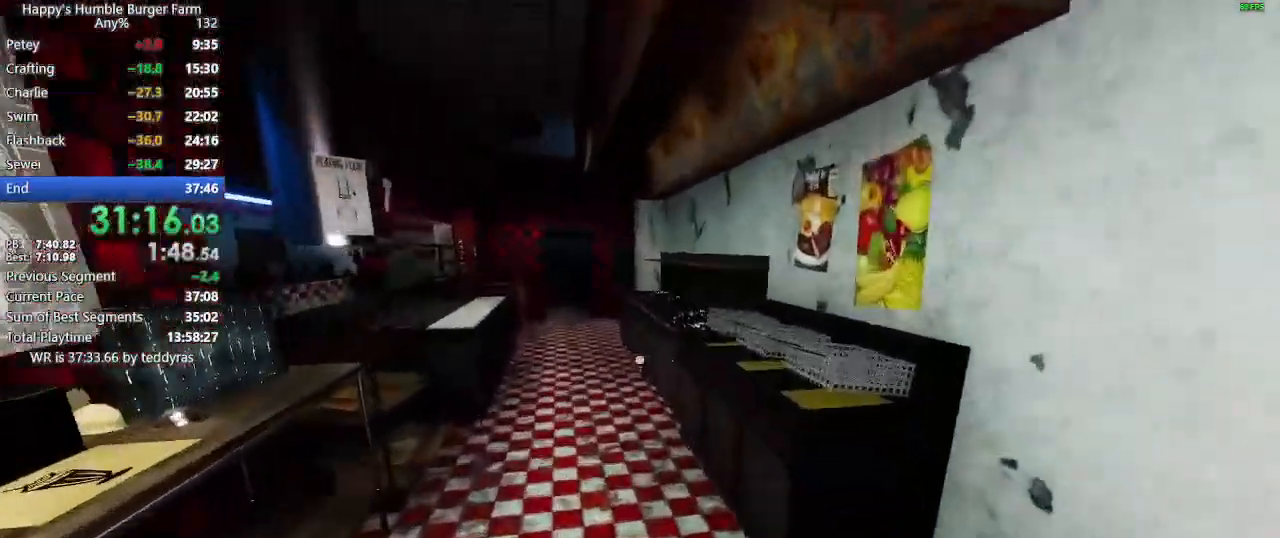
{"keys": ["shift", "w"], "mouse": [], "mouse_move": "still", "events": []}
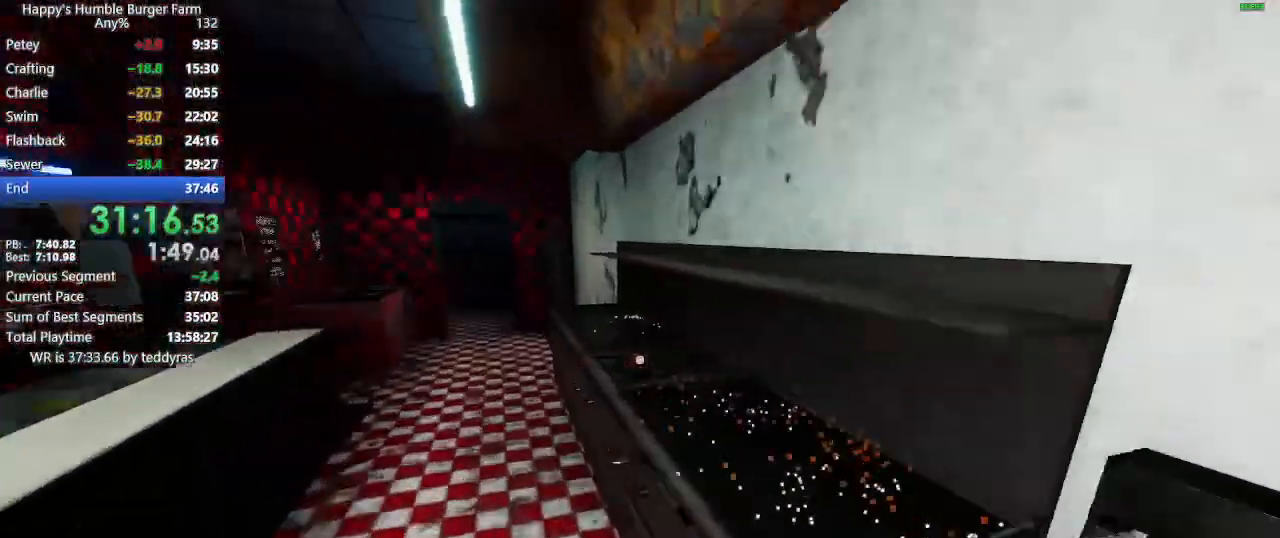
{"keys": [], "mouse": [], "mouse_move": "still", "events": [[200, "shift", "up"], [200, "w", "up"], [400, "mouse_right", "down"], [433, "mouse_right", "up"]]}
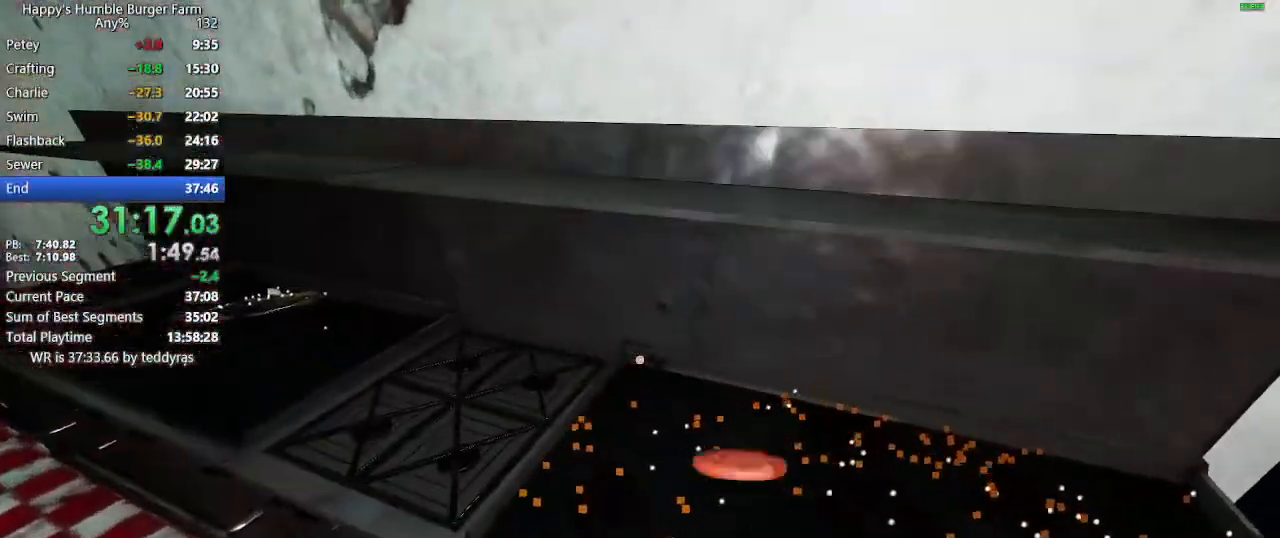
{"keys": [], "mouse": ["right"], "mouse_move": "still", "events": [[33, "mouse_right", "down"], [83, "mouse_right", "up"], [133, "mouse_right", "down"], [217, "mouse_right", "up"], [267, "mouse_right", "down"], [317, "mouse_right", "up"], [367, "shift", "down"], [367, "w", "down"], [417, "mouse_right", "down"], [450, "mouse_right", "up"], [450, "shift", "up"], [450, "w", "up"], [500, "mouse_right", "down"]]}
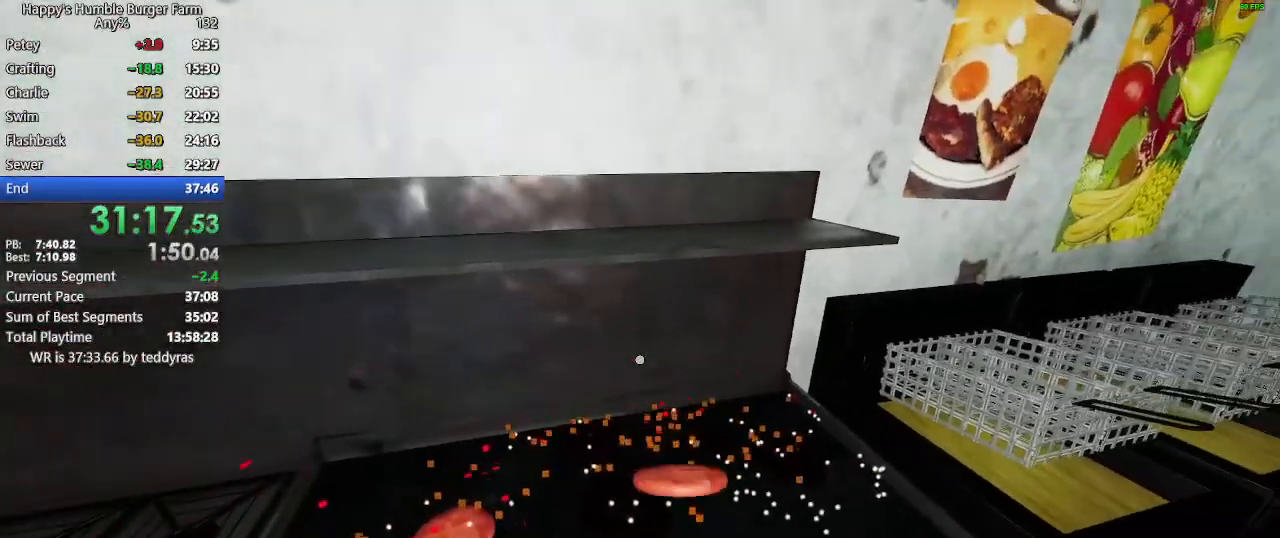
{"keys": [], "mouse": [], "mouse_move": "still", "events": [[100, "mouse_right", "up"], [150, "mouse_right", "down"], [183, "mouse_right", "up"], [283, "mouse_right", "down"], [333, "mouse_right", "up"], [383, "mouse_right", "down"], [417, "mouse_right", "up"]]}
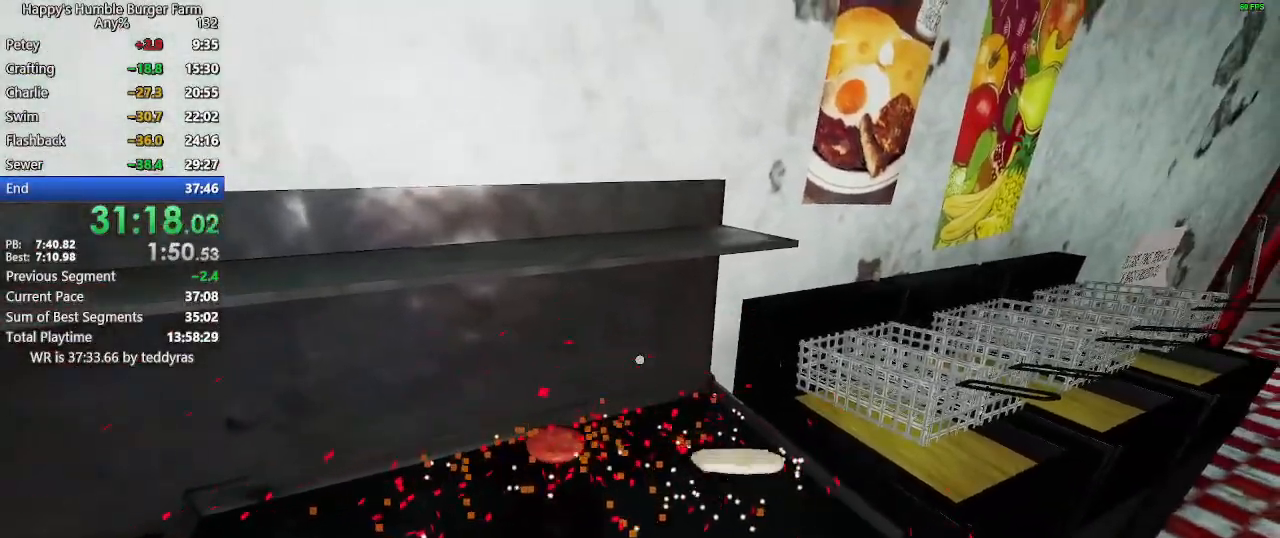
{"keys": [], "mouse": [], "mouse_move": "up-right", "events": [[17, "mouse_right", "down"], [67, "mouse_right", "up"], [117, "mouse_right", "down"], [167, "mouse_right", "up"]]}
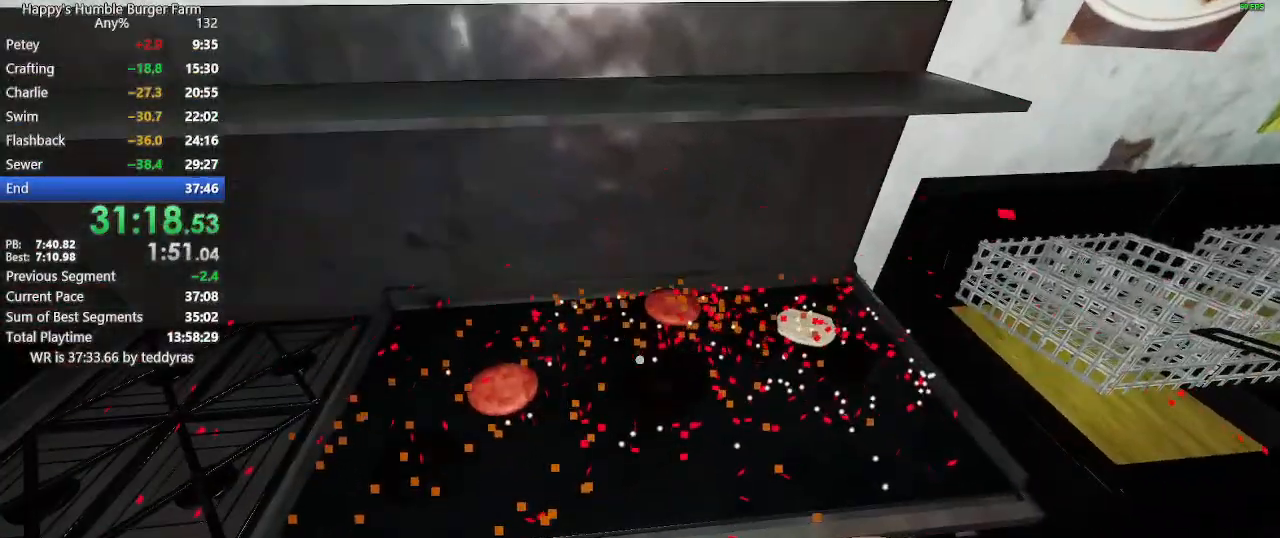
{"keys": [], "mouse": [], "mouse_move": "left", "events": [[33, "mouse_left", "down"], [83, "mouse_left", "up"]]}
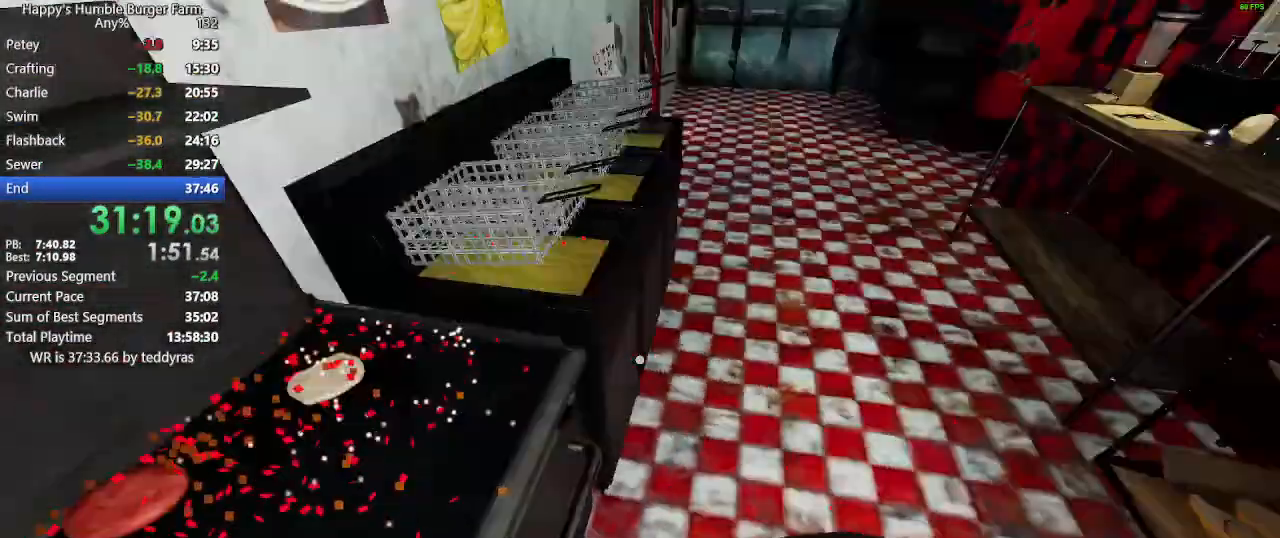
{"keys": [], "mouse": [], "mouse_move": "right", "events": [[50, "mouse_right", "down"], [100, "mouse_right", "up"]]}
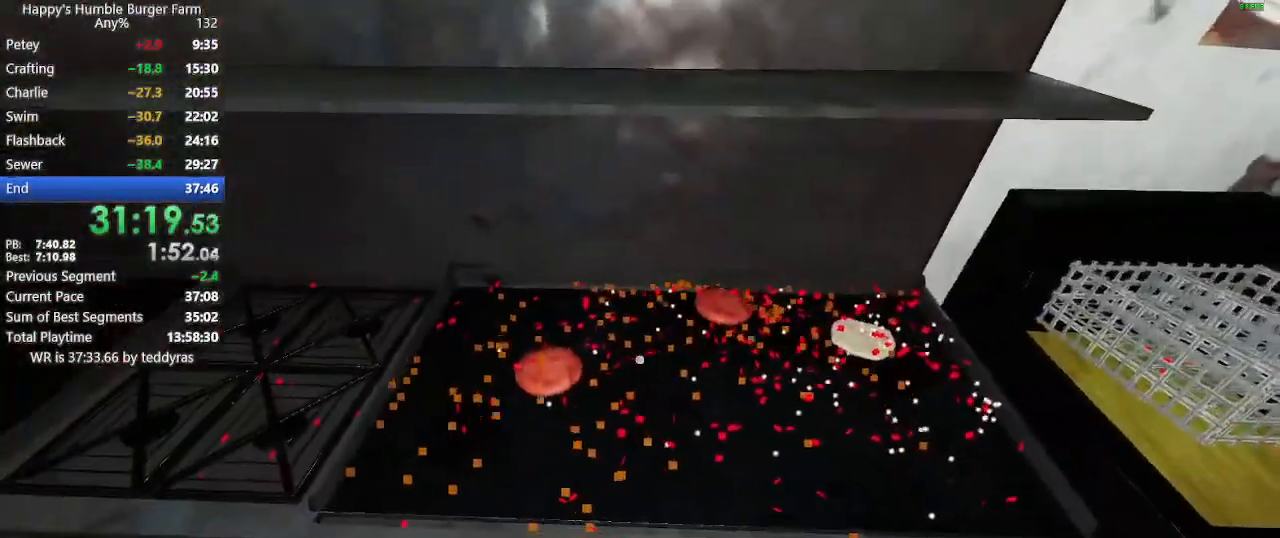
{"keys": [], "mouse": [], "mouse_move": "left", "events": [[200, "mouse_right", "down"], [300, "mouse_right", "up"]]}
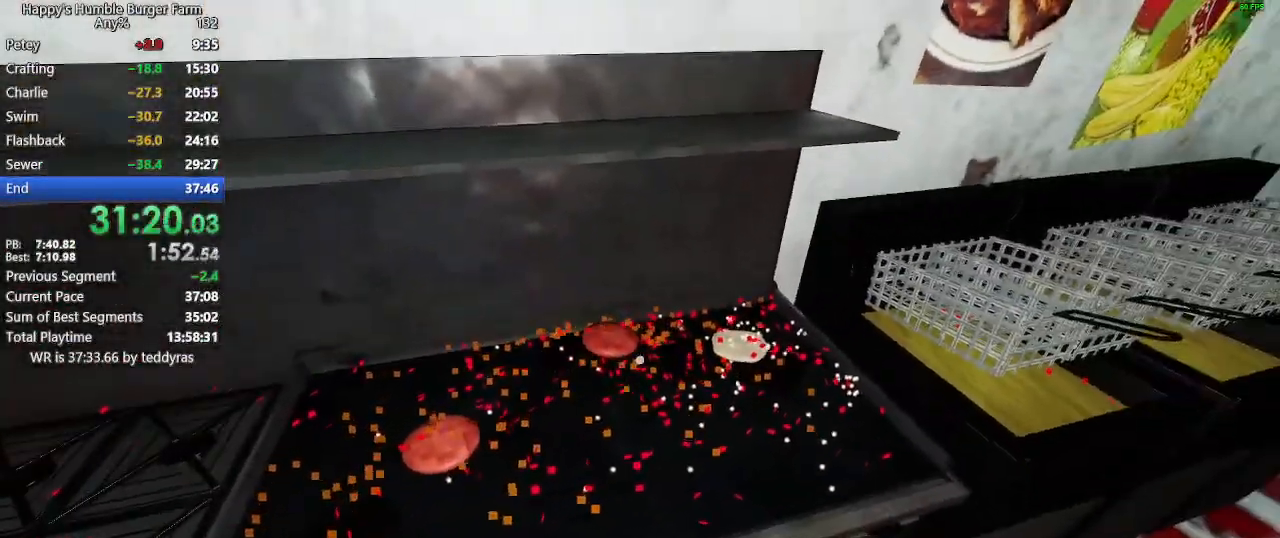
{"keys": [], "mouse": [], "mouse_move": "still", "events": [[367, "mouse_right", "down"], [450, "mouse_right", "up"]]}
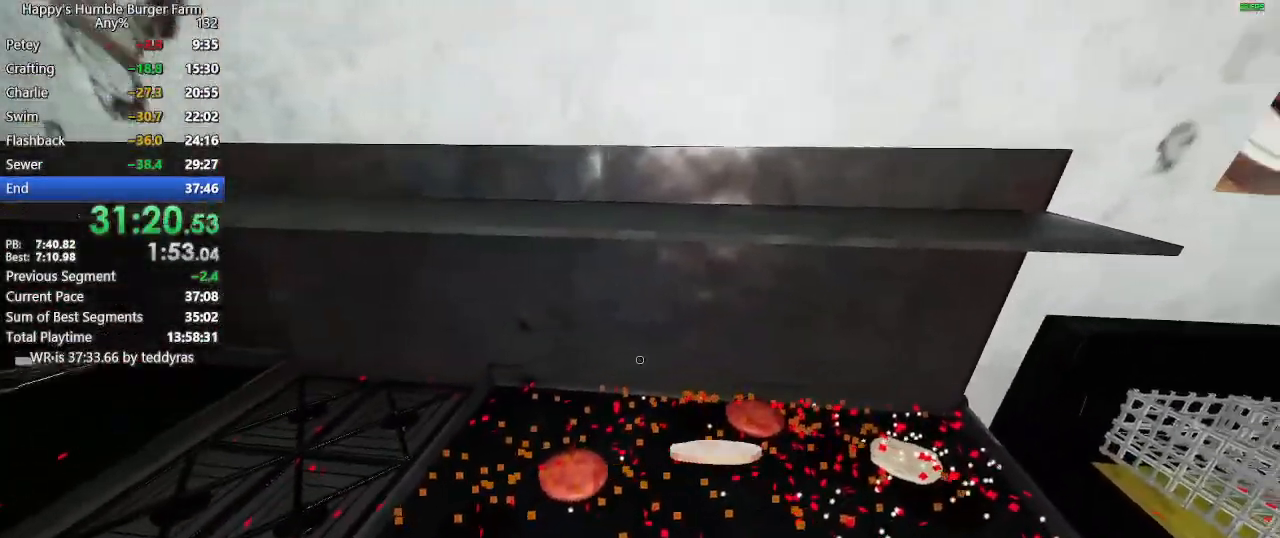
{"keys": [], "mouse": [], "mouse_move": "still", "events": []}
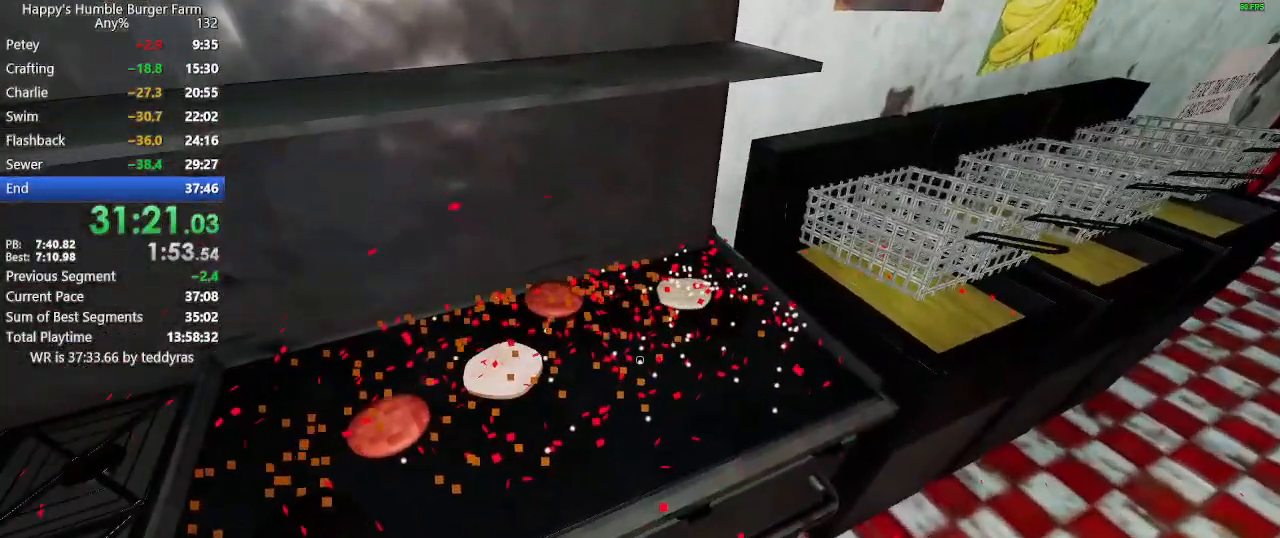
{"keys": [], "mouse": [], "mouse_move": "left", "events": [[17, "mouse_left", "down"], [67, "mouse_left", "up"], [250, "mouse_left", "down"], [350, "mouse_left", "up"], [433, "mouse_left", "down"], [483, "mouse_left", "up"]]}
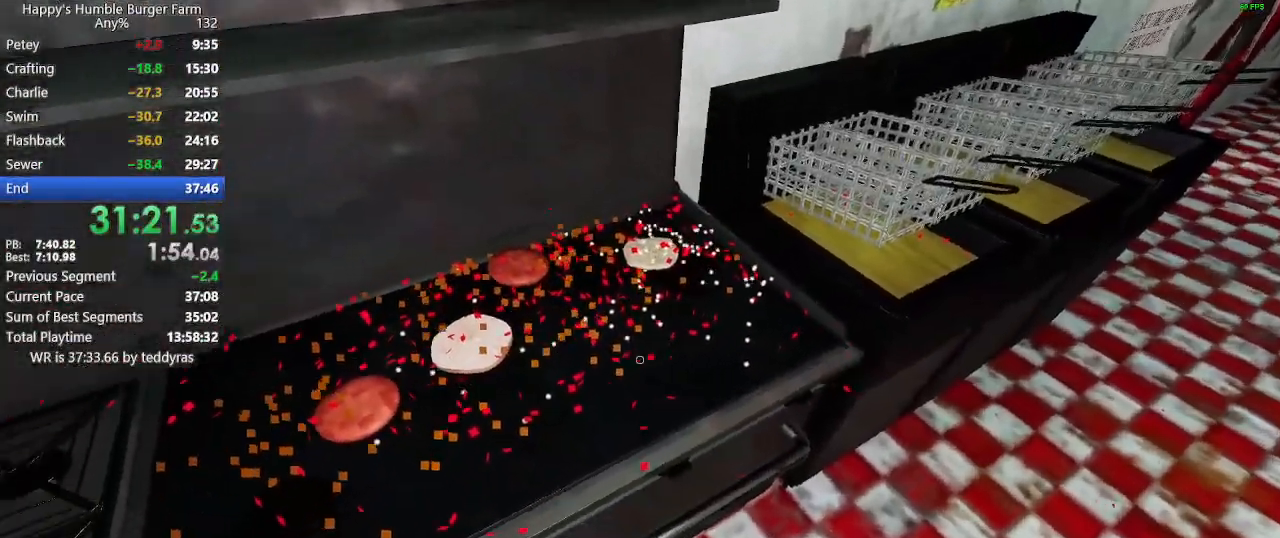
{"keys": ["shift", "w"], "mouse": [], "mouse_move": "still", "events": [[33, "mouse_left", "down"], [133, "mouse_left", "up"], [317, "shift", "down"], [367, "w", "down"]]}
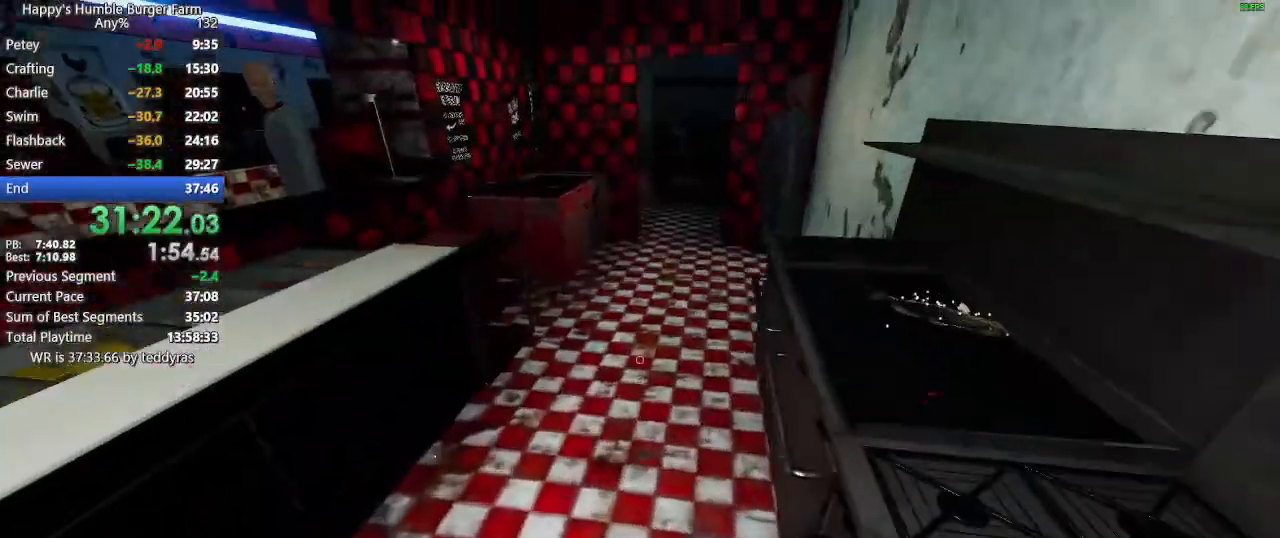
{"keys": [], "mouse": [], "mouse_move": "left", "events": [[233, "shift", "up"], [233, "w", "up"]]}
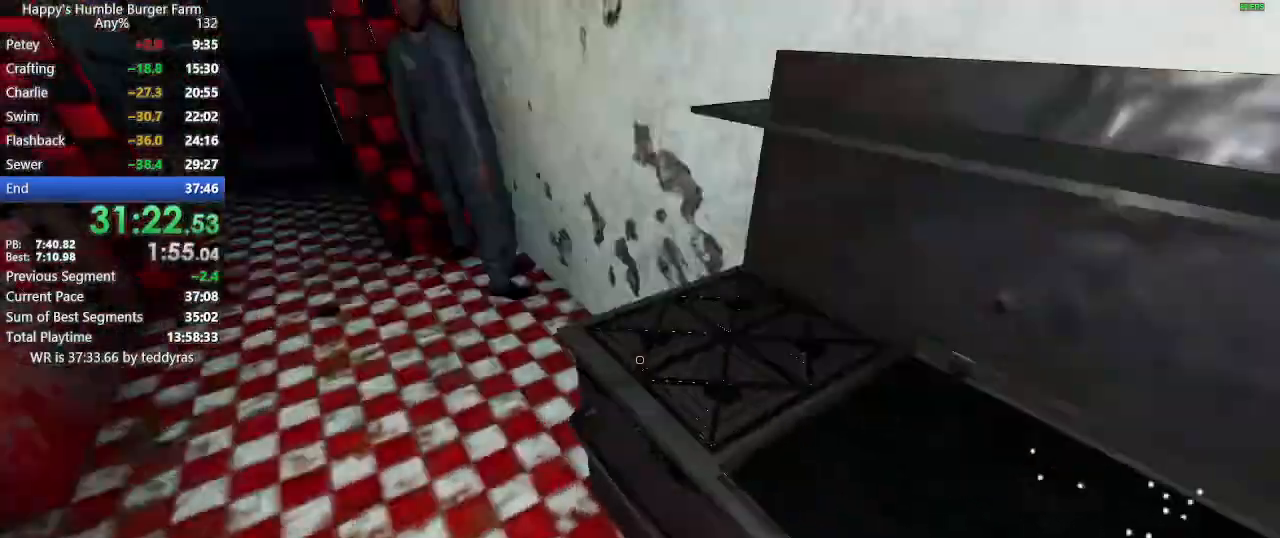
{"keys": ["shift", "w"], "mouse": [], "mouse_move": "right", "events": [[383, "shift", "down"], [383, "w", "down"]]}
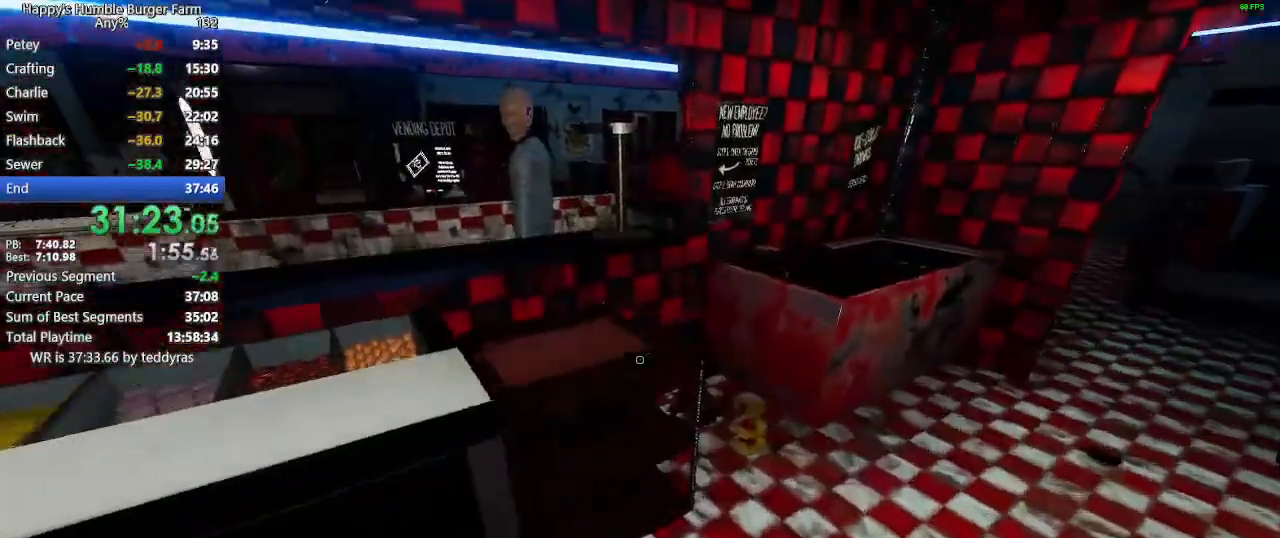
{"keys": [], "mouse": [], "mouse_move": "right", "events": [[317, "w", "up"], [367, "shift", "up"]]}
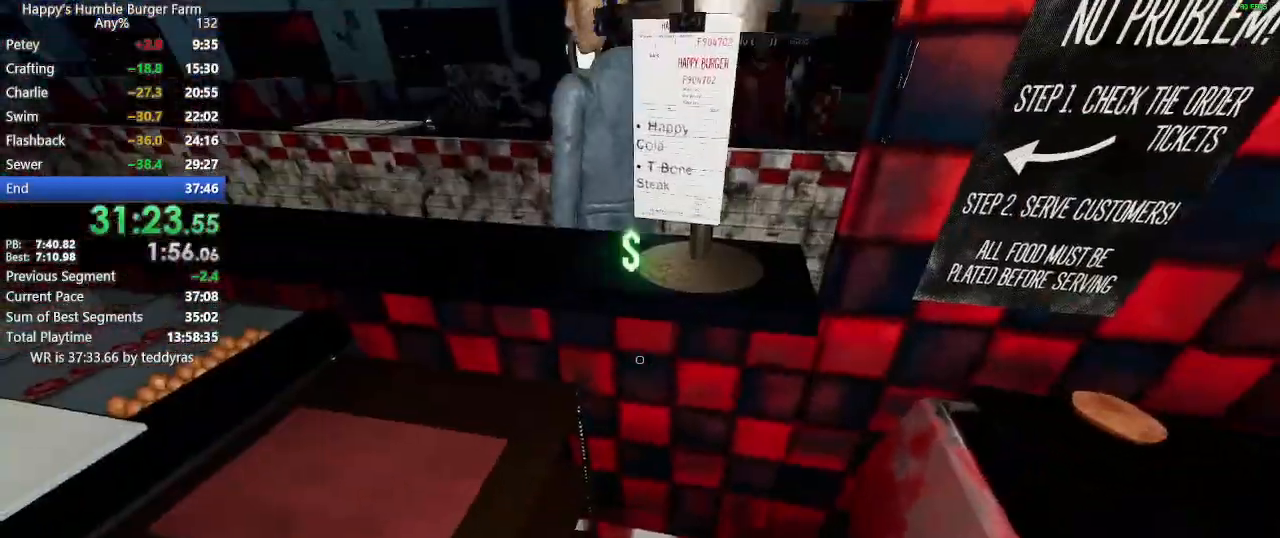
{"keys": ["shift", "w"], "mouse": [], "mouse_move": "right", "events": [[283, "shift", "down"], [283, "w", "down"]]}
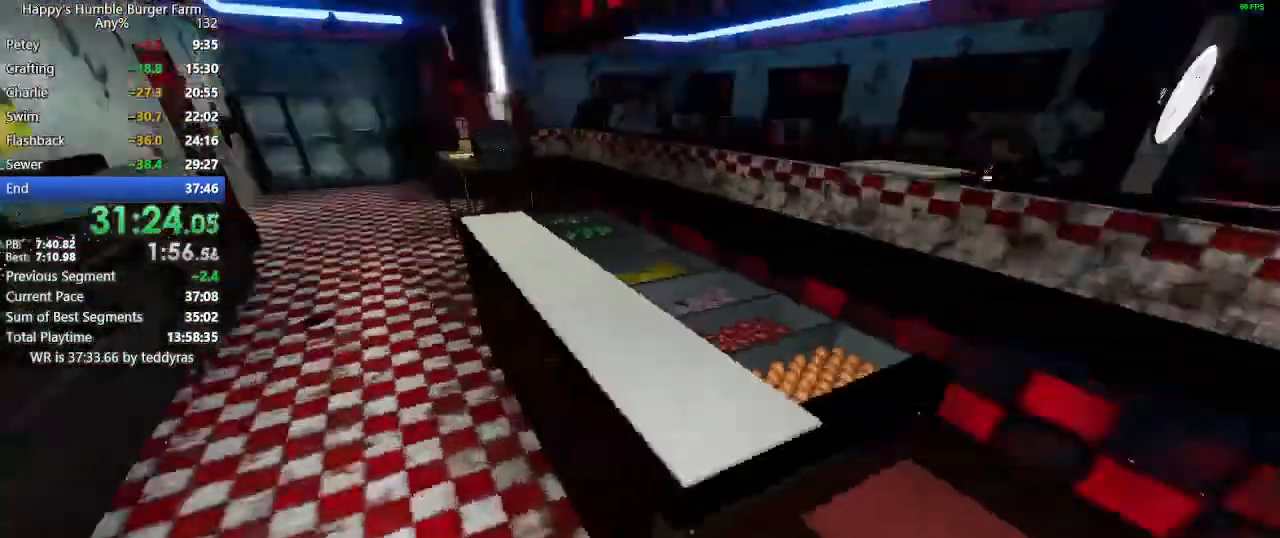
{"keys": [], "mouse": [], "mouse_move": "still", "events": [[67, "shift", "up"], [67, "w", "up"], [117, "shift", "down"], [117, "w", "down"], [433, "shift", "up"], [433, "w", "up"]]}
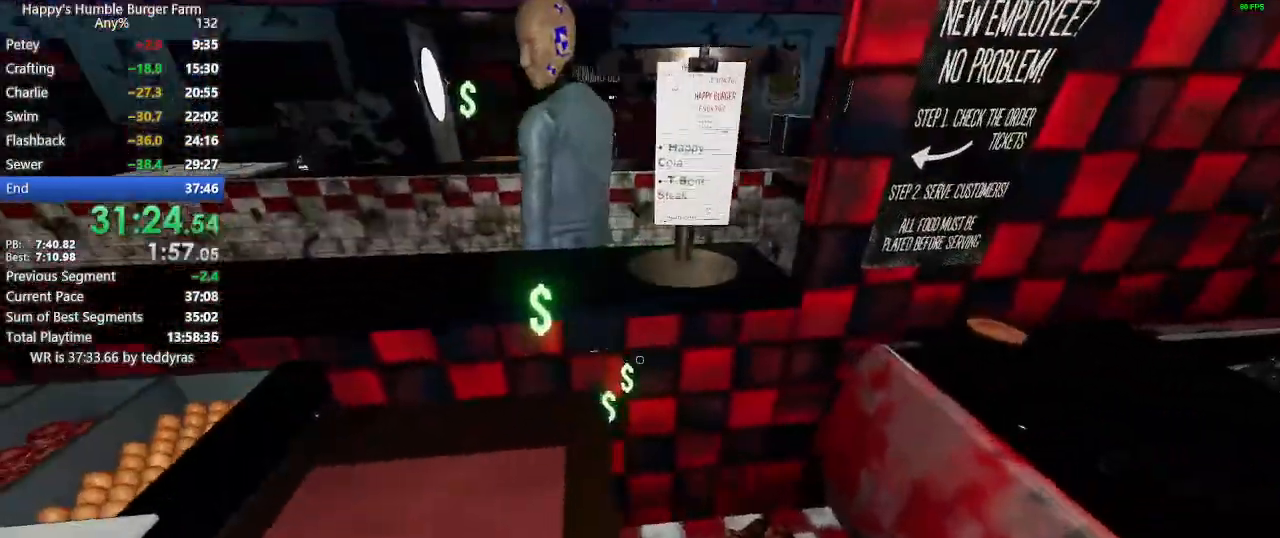
{"keys": [], "mouse": [], "mouse_move": "still", "events": [[317, "shift", "down"], [317, "w", "down"], [400, "shift", "up"], [400, "w", "up"]]}
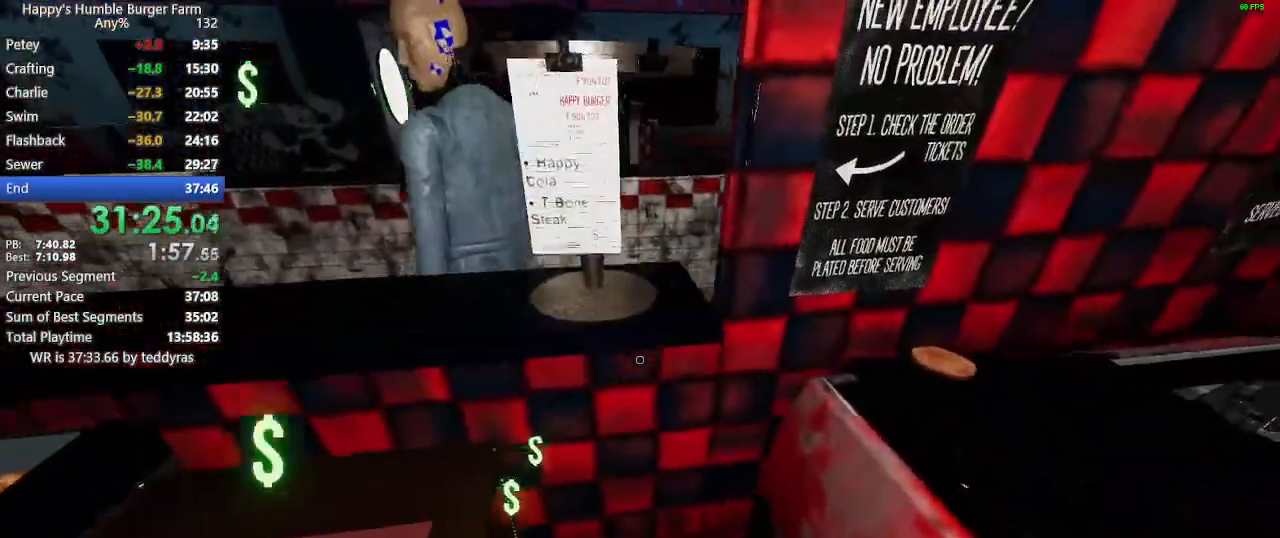
{"keys": [], "mouse": [], "mouse_move": "right", "events": []}
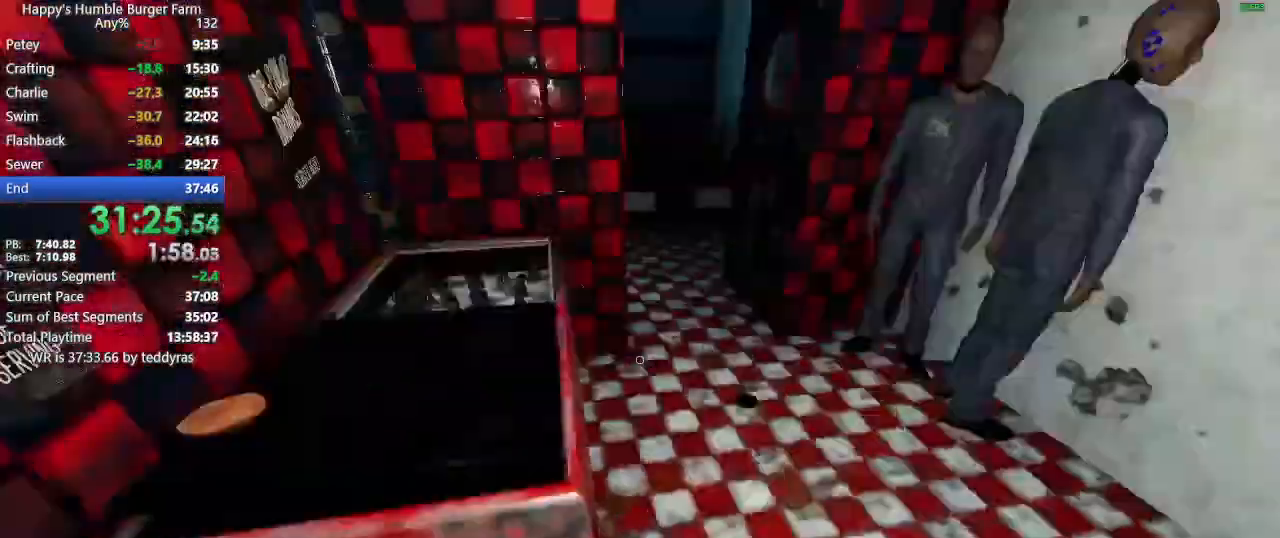
{"keys": ["shift", "w"], "mouse": [], "mouse_move": "right", "events": [[67, "shift", "down"], [67, "w", "down"]]}
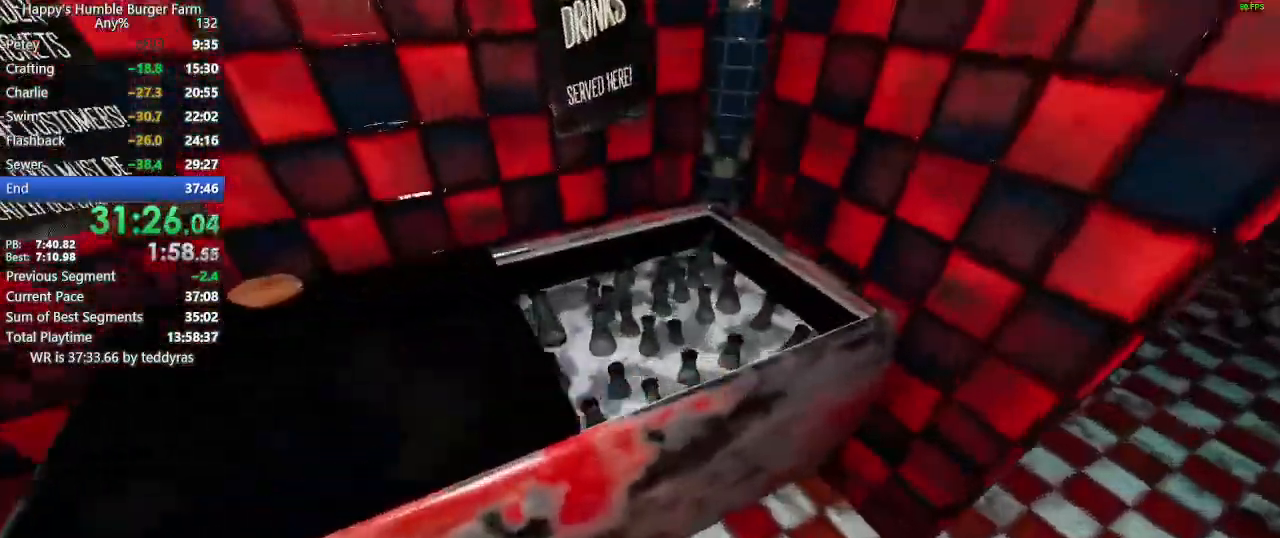
{"keys": ["shift", "w"], "mouse": [], "mouse_move": "right", "events": [[33, "shift", "up"], [33, "w", "up"], [133, "mouse_left", "down"], [217, "mouse_left", "up"], [267, "shift", "down"], [267, "w", "down"]]}
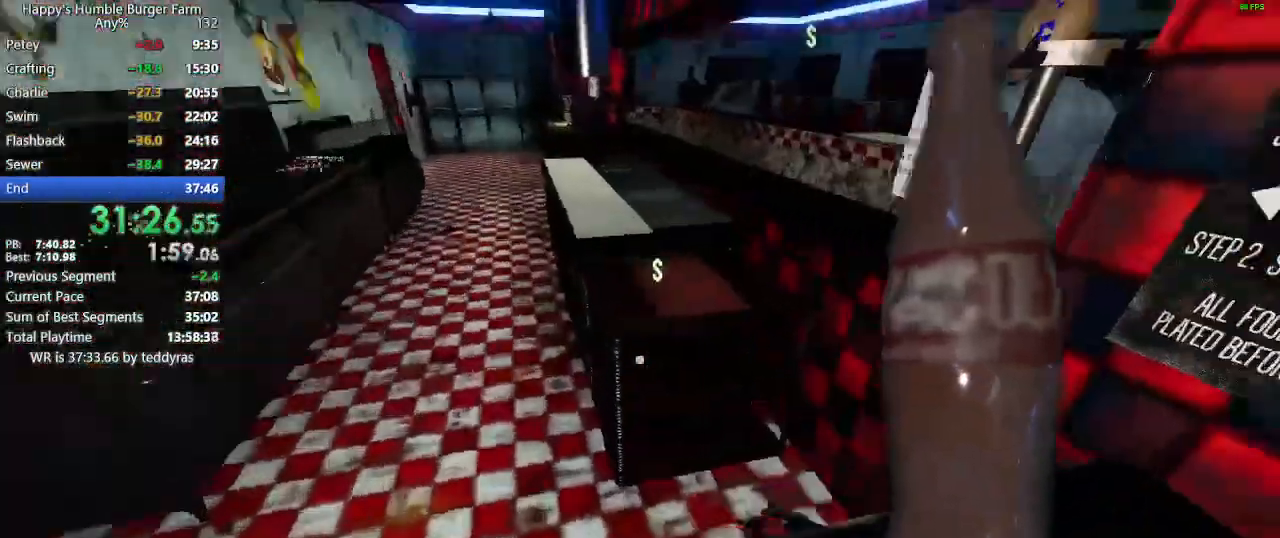
{"keys": ["ctrl"], "mouse": [], "mouse_move": "still", "events": [[50, "shift", "up"], [50, "w", "up"], [183, "ctrl", "down"]]}